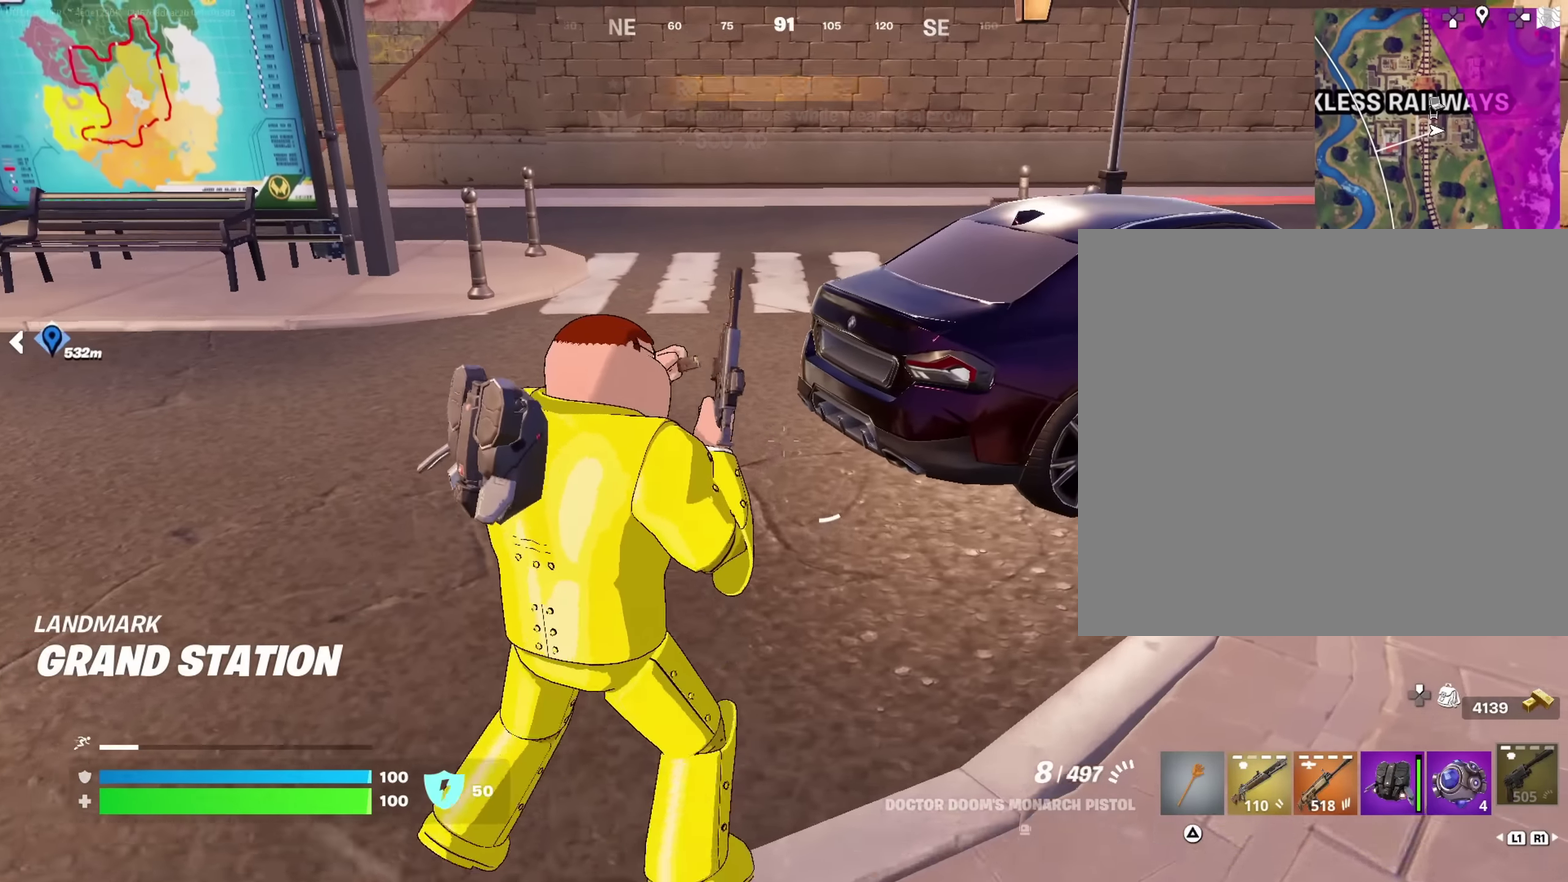
Gameplay with a controller (PlayStation layout); each line is a JSON object with the inputs held at the frame after it (dt_ms = milliseconds from this image to that frame). "events" lists button and stick changes between this image and that frame as [ms after this image, input, new state], when the widget could be followed in between. This document gives stick clicks only as held states, not as events.
{"dt_ms": 383, "buttons": [], "left_stick": "right", "right_stick": "left", "events": [[150, "right_stick", "up-left"], [233, "left_stick", "up-right"], [266, "right_stick", "left"], [333, "left_stick", "right"]]}
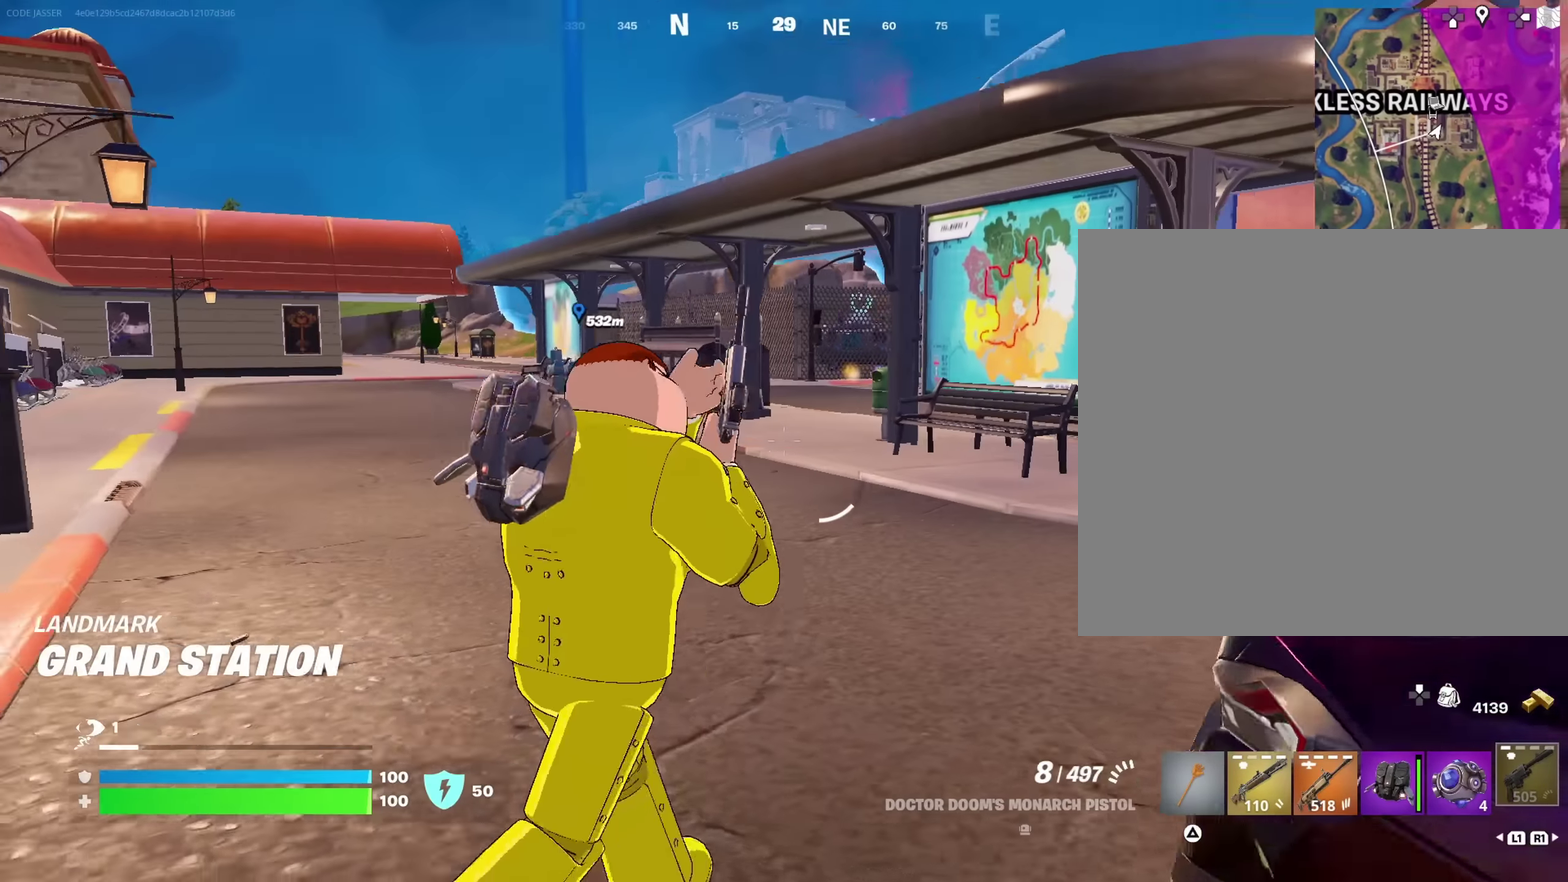
{"dt_ms": 617, "buttons": [], "left_stick": "up-left", "right_stick": "right"}
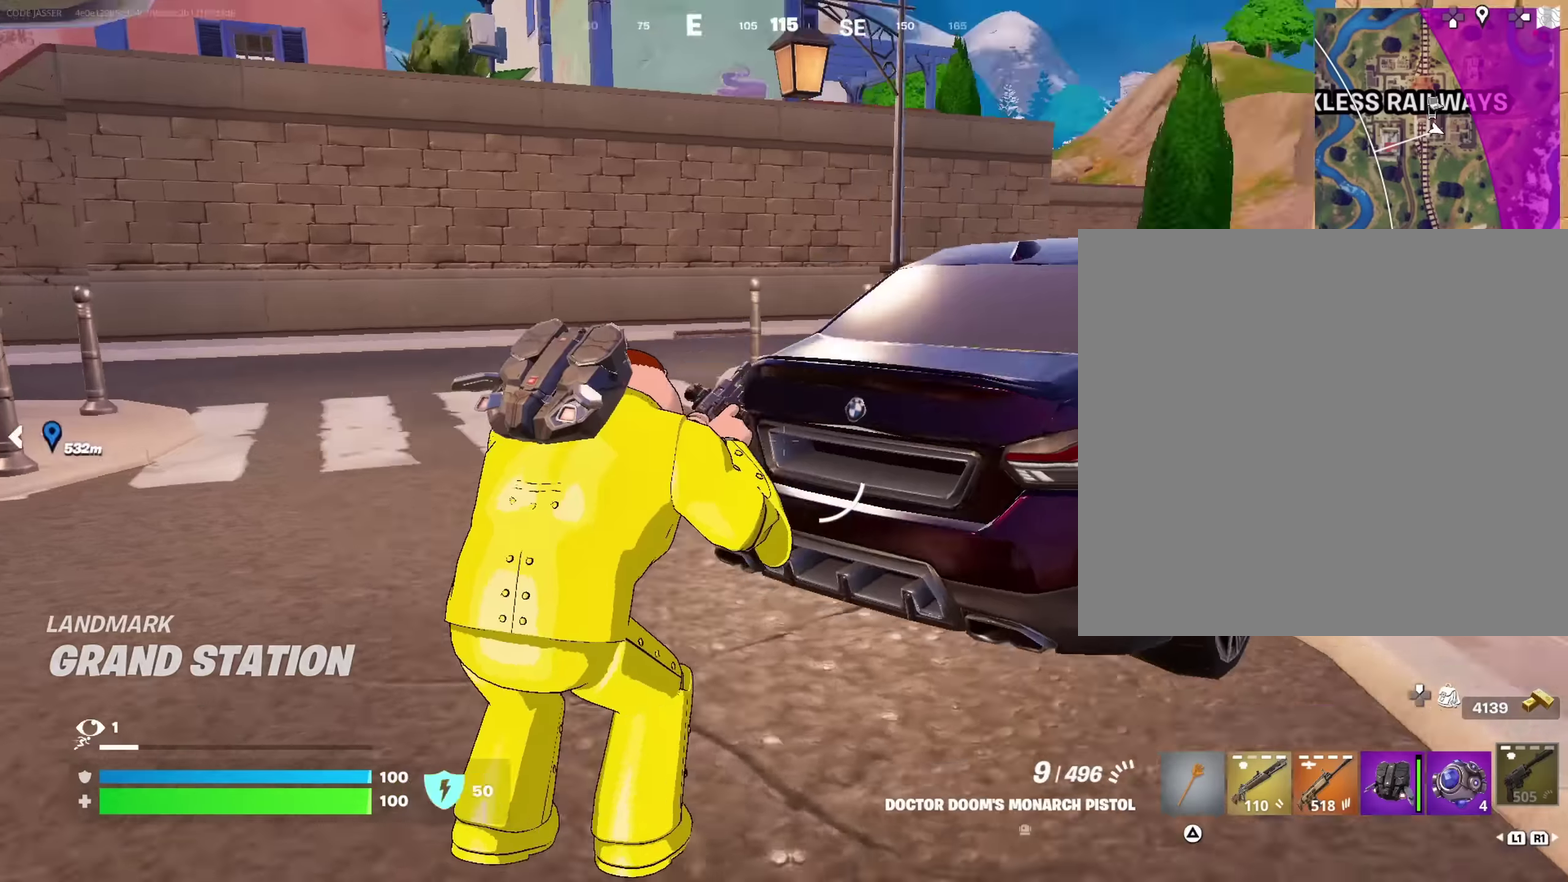
{"dt_ms": 383, "buttons": [], "left_stick": "down", "right_stick": "center", "events": [[100, "left_stick", "down-left"], [166, "right_stick", "center"], [233, "left_stick", "down"], [250, "SQUARE", "down"], [316, "SQUARE", "up"]]}
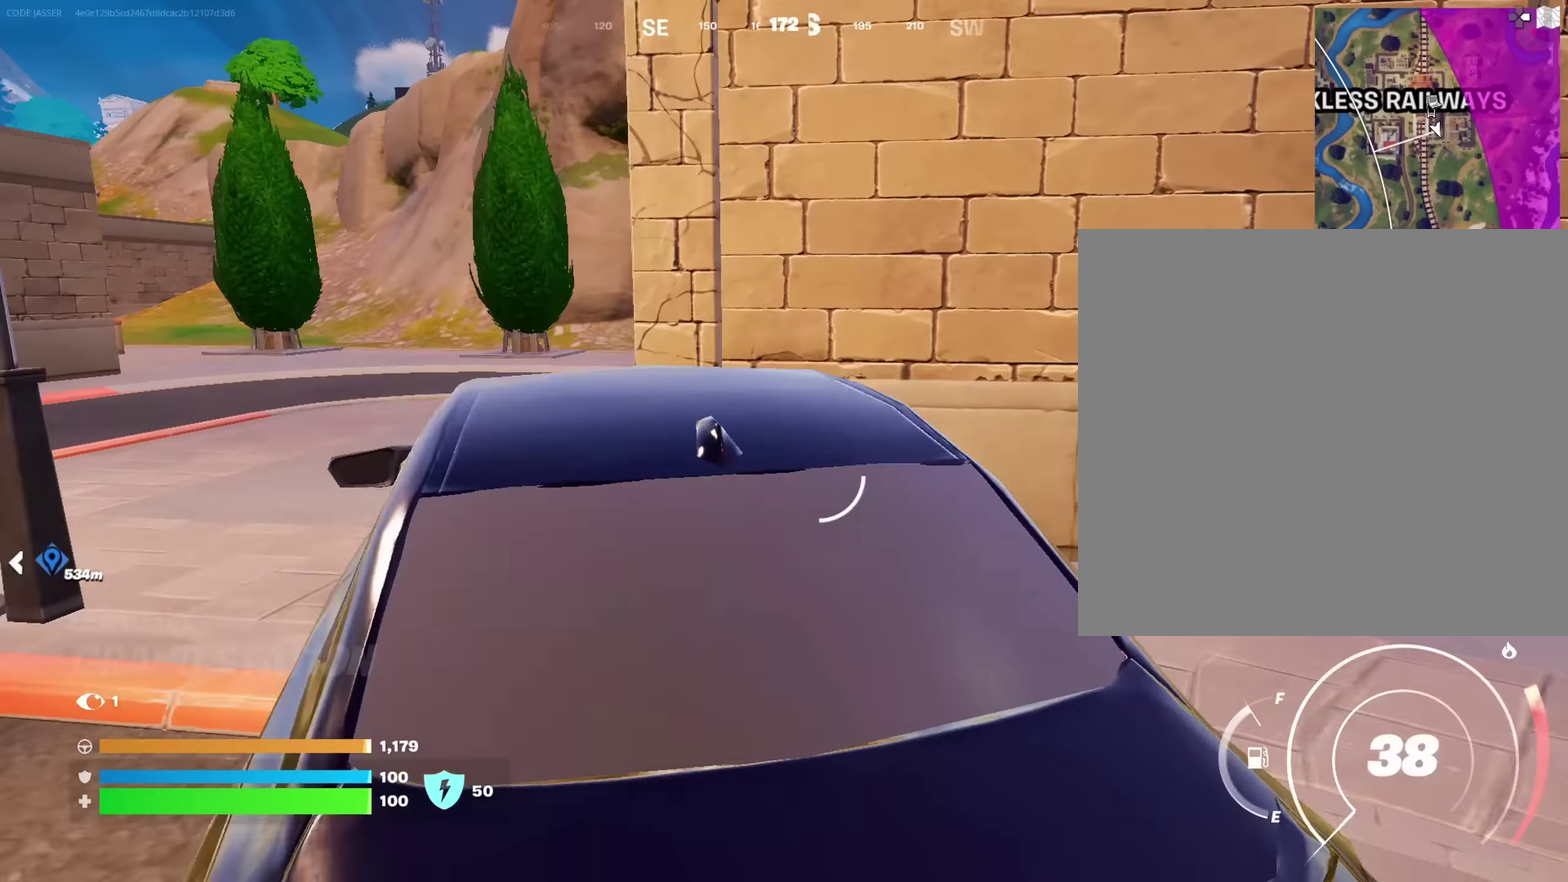
{"dt_ms": 617, "buttons": [], "left_stick": "up-left", "right_stick": "center", "events": [[150, "left_stick", "down-right"], [150, "right_stick", "left"], [283, "right_stick", "center"], [317, "left_stick", "right"], [367, "left_stick", "up-right"], [450, "left_stick", "up"], [517, "left_stick", "up-left"]]}
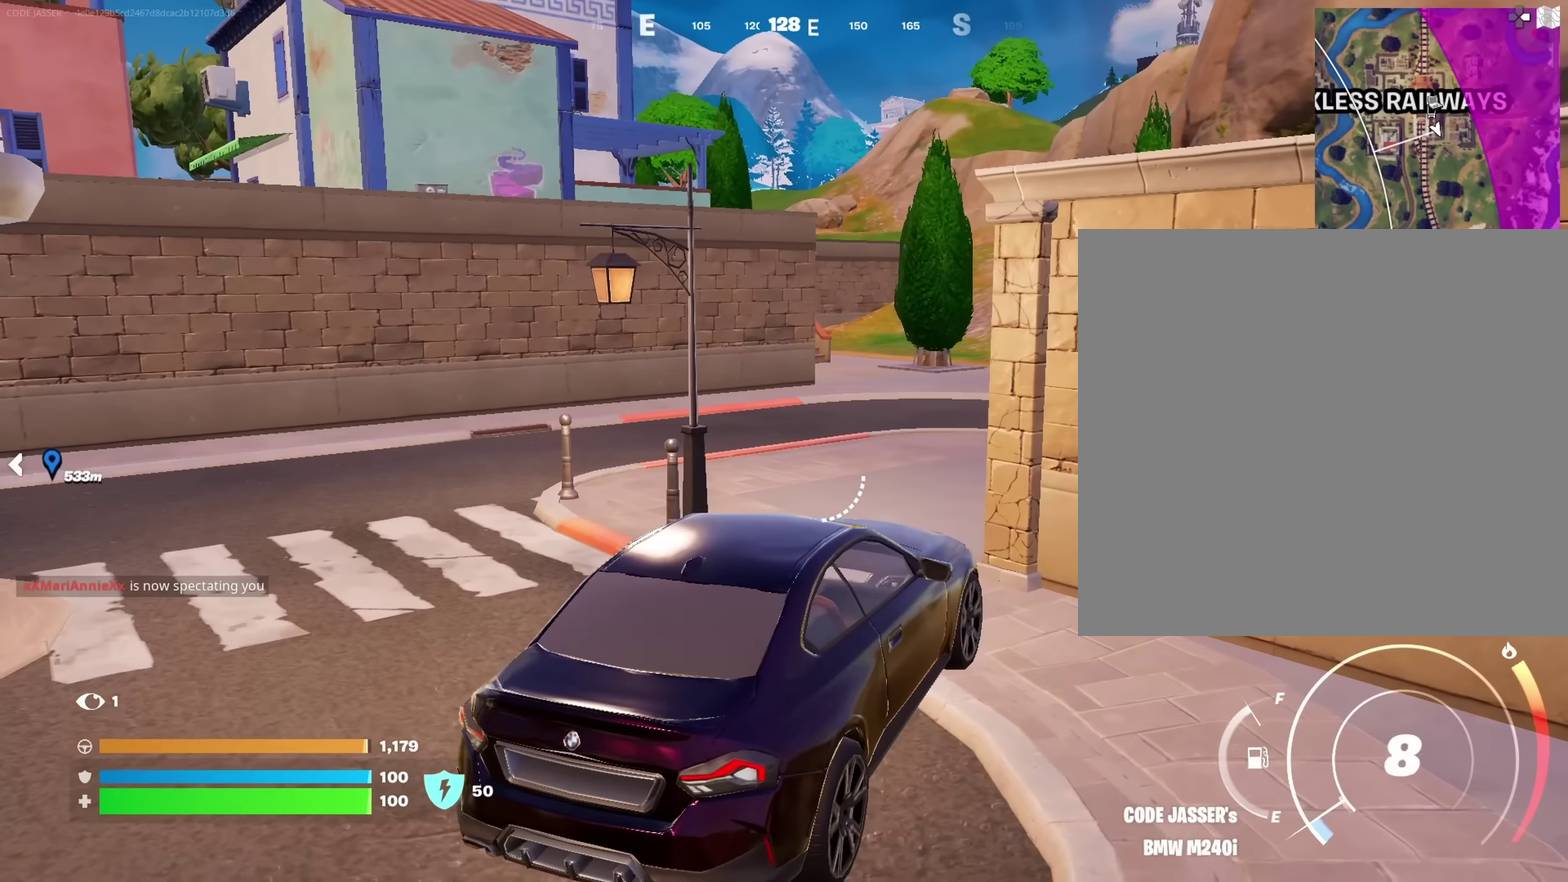
{"dt_ms": 383, "buttons": [], "left_stick": "left", "right_stick": "center", "events": [[50, "left_stick", "left"]]}
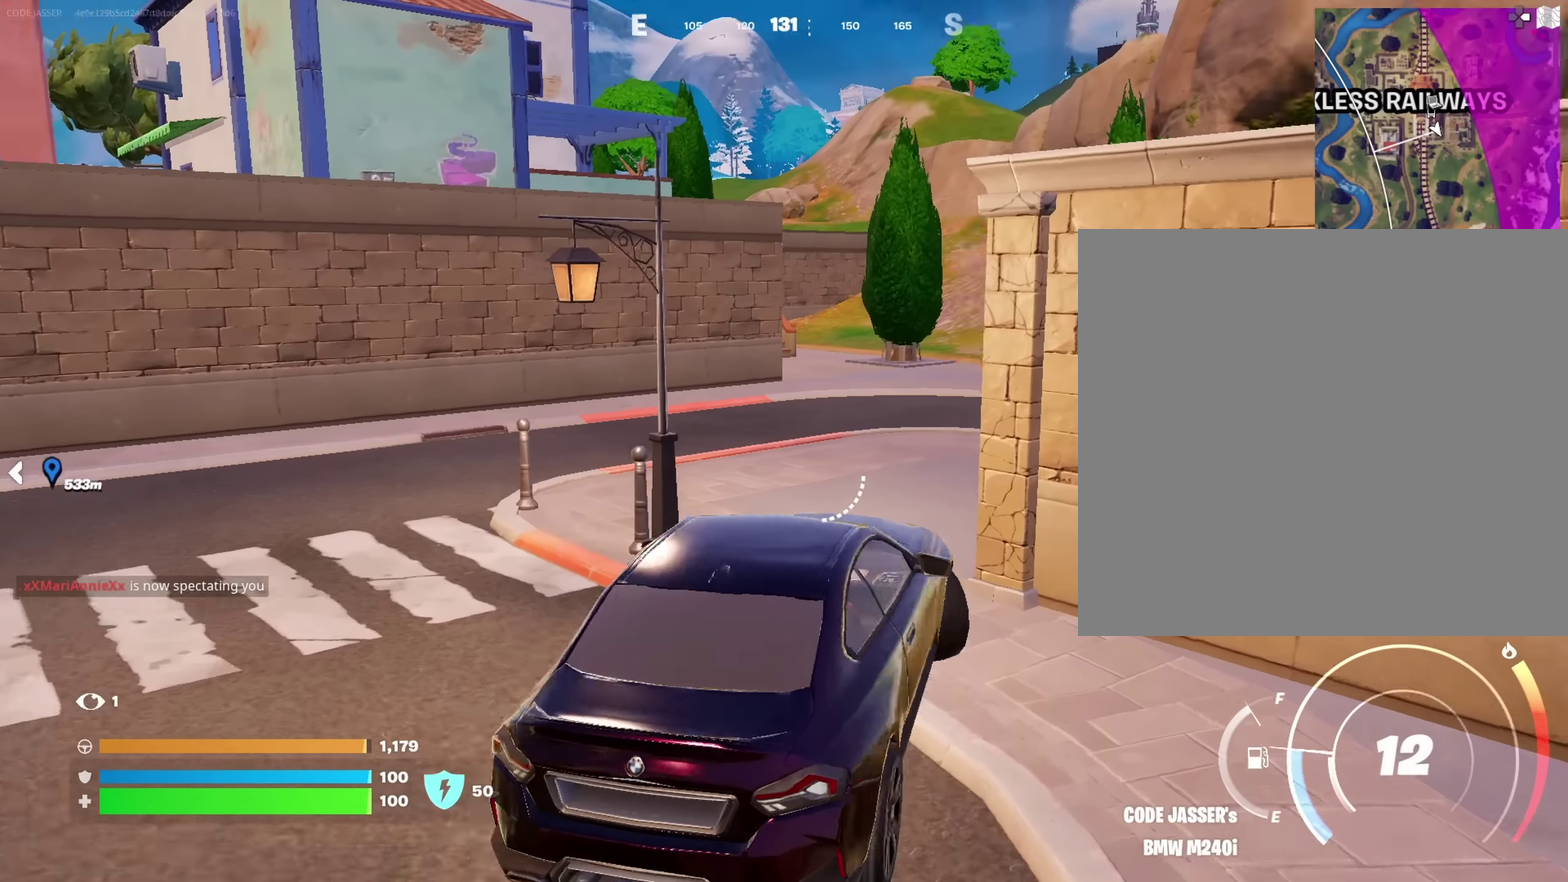
{"dt_ms": 617, "buttons": [], "left_stick": "right", "right_stick": "center", "events": [[17, "right_stick", "right"], [133, "right_stick", "center"], [167, "left_stick", "up-left"], [233, "left_stick", "up-right"], [417, "left_stick", "right"], [417, "right_stick", "right"], [533, "right_stick", "center"]]}
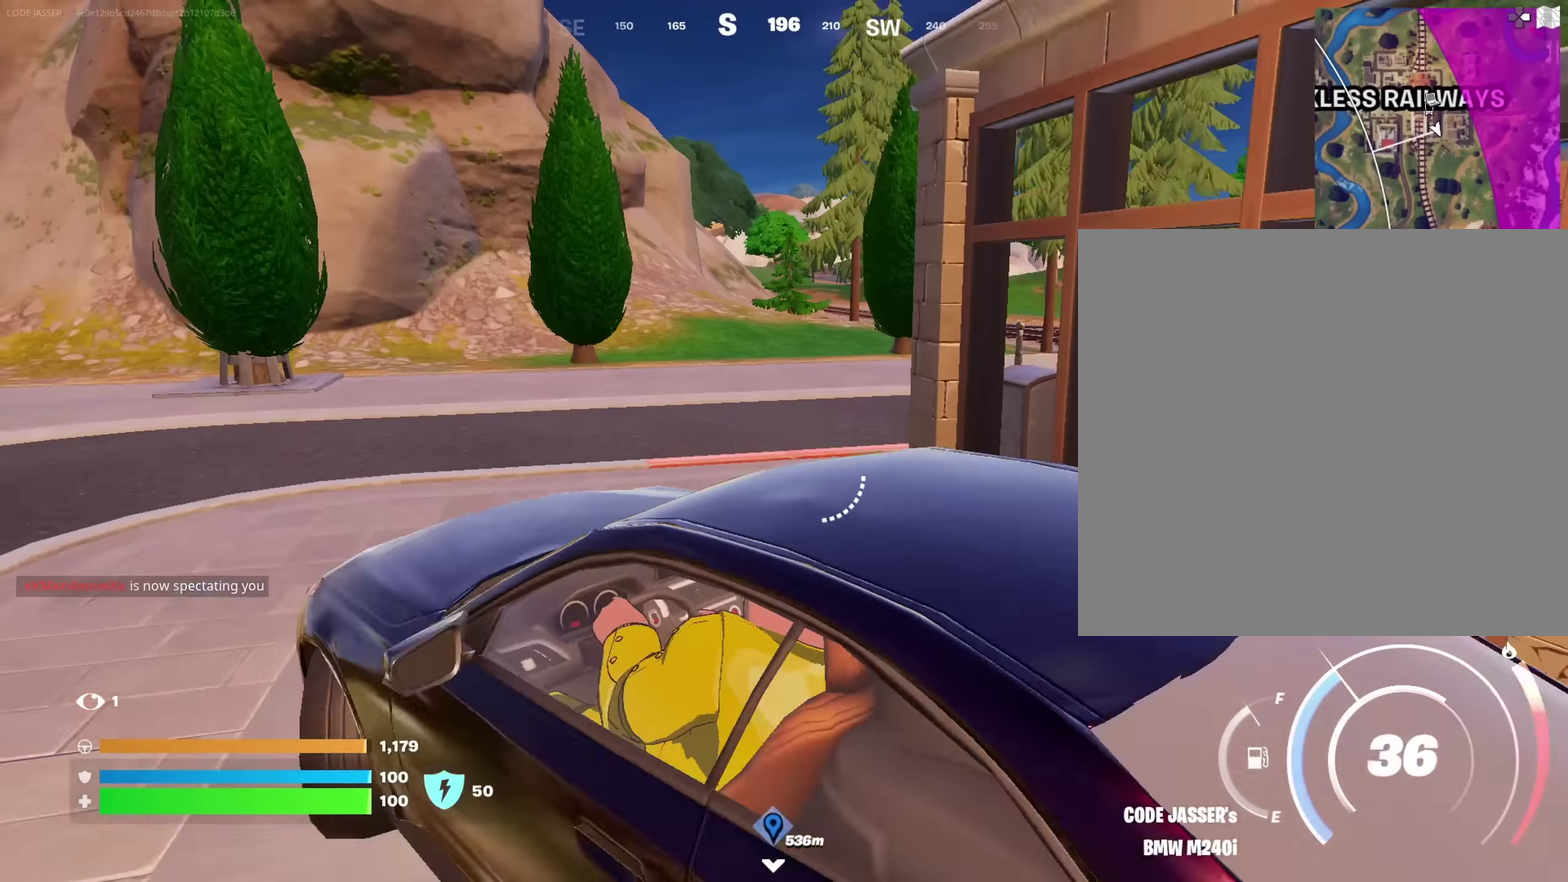
{"dt_ms": 383, "buttons": [], "left_stick": "right", "right_stick": "center", "events": []}
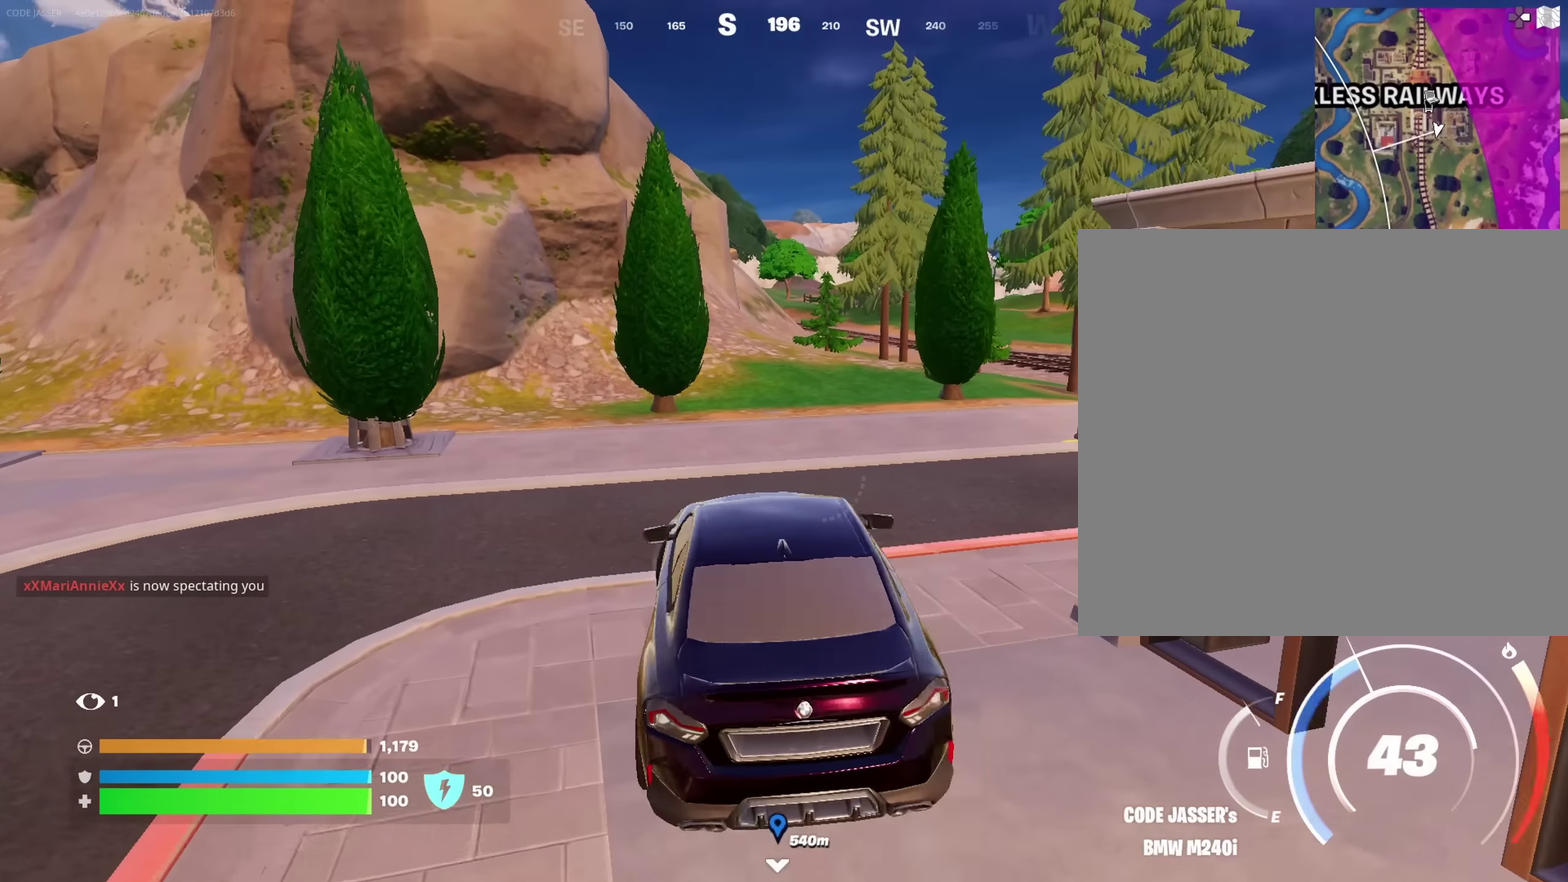
{"dt_ms": 517, "buttons": [], "left_stick": "right", "right_stick": "center", "events": [[134, "right_stick", "right"], [250, "right_stick", "center"]]}
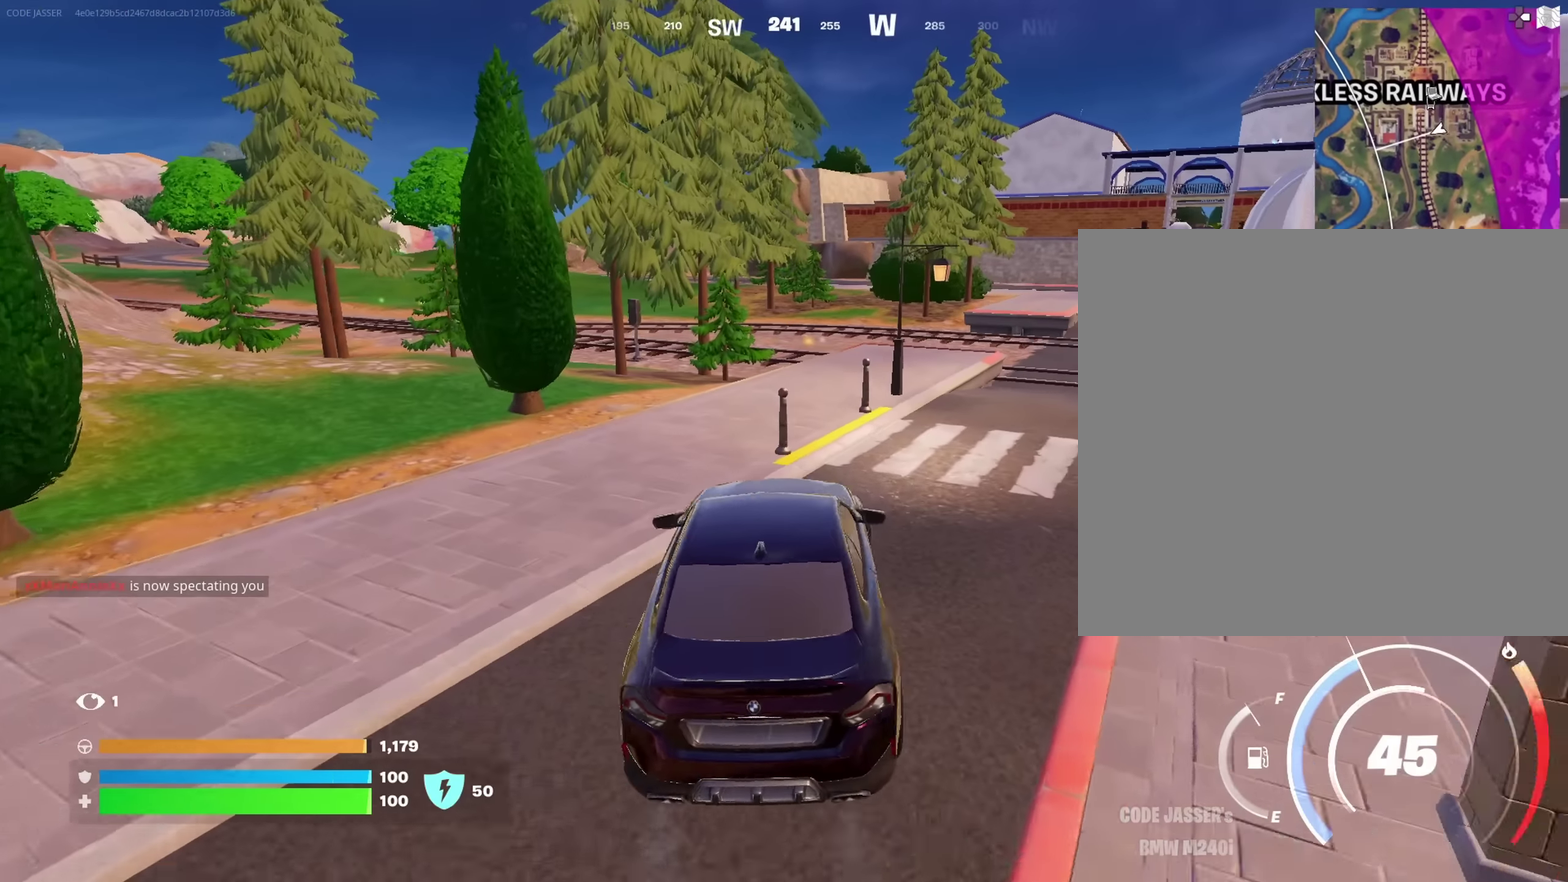
{"dt_ms": 483, "buttons": [], "left_stick": "right", "right_stick": "center", "events": []}
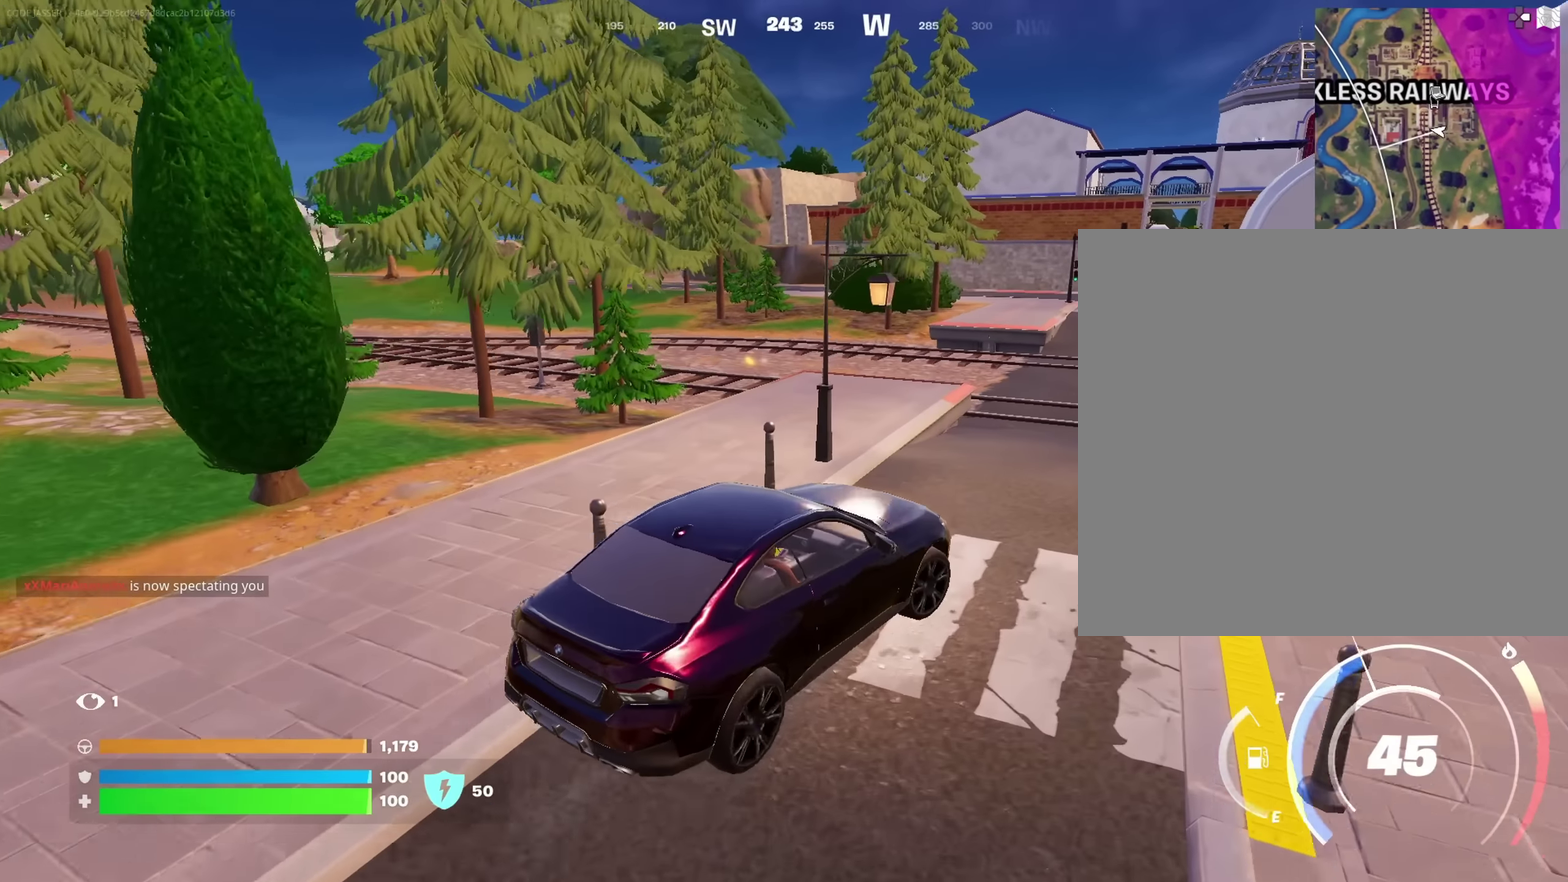
{"dt_ms": 517, "buttons": [], "left_stick": "center", "right_stick": "center", "events": [[84, "left_stick", "up-left"], [150, "left_stick", "up"], [200, "left_stick", "up-right"], [334, "left_stick", "up-left"], [517, "left_stick", "center"]]}
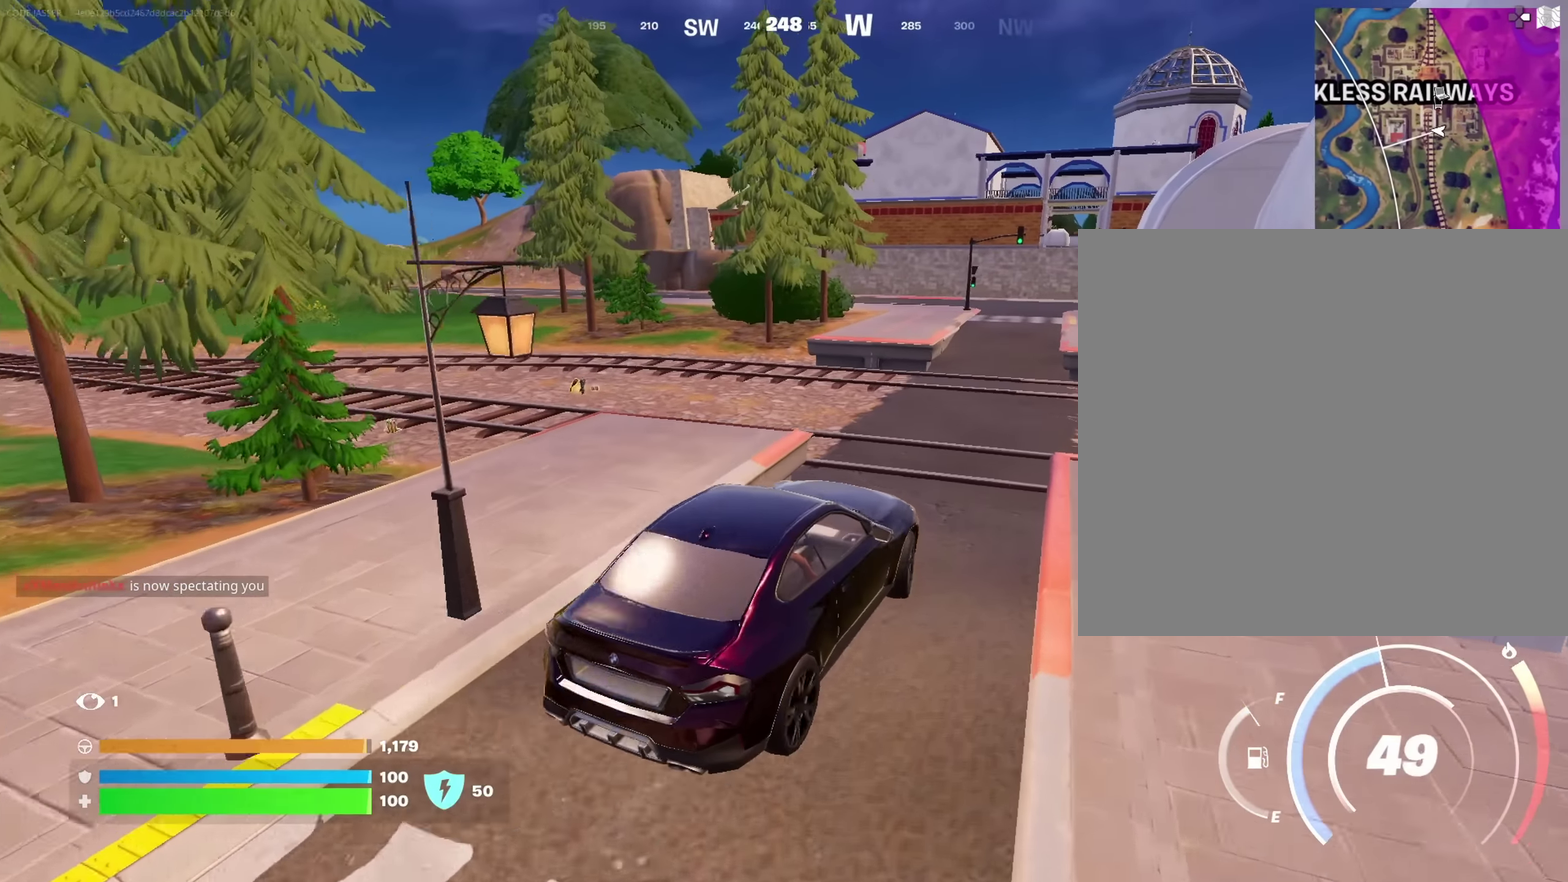
{"dt_ms": 483, "buttons": [], "left_stick": "left", "right_stick": "center", "events": [[283, "left_stick", "left"]]}
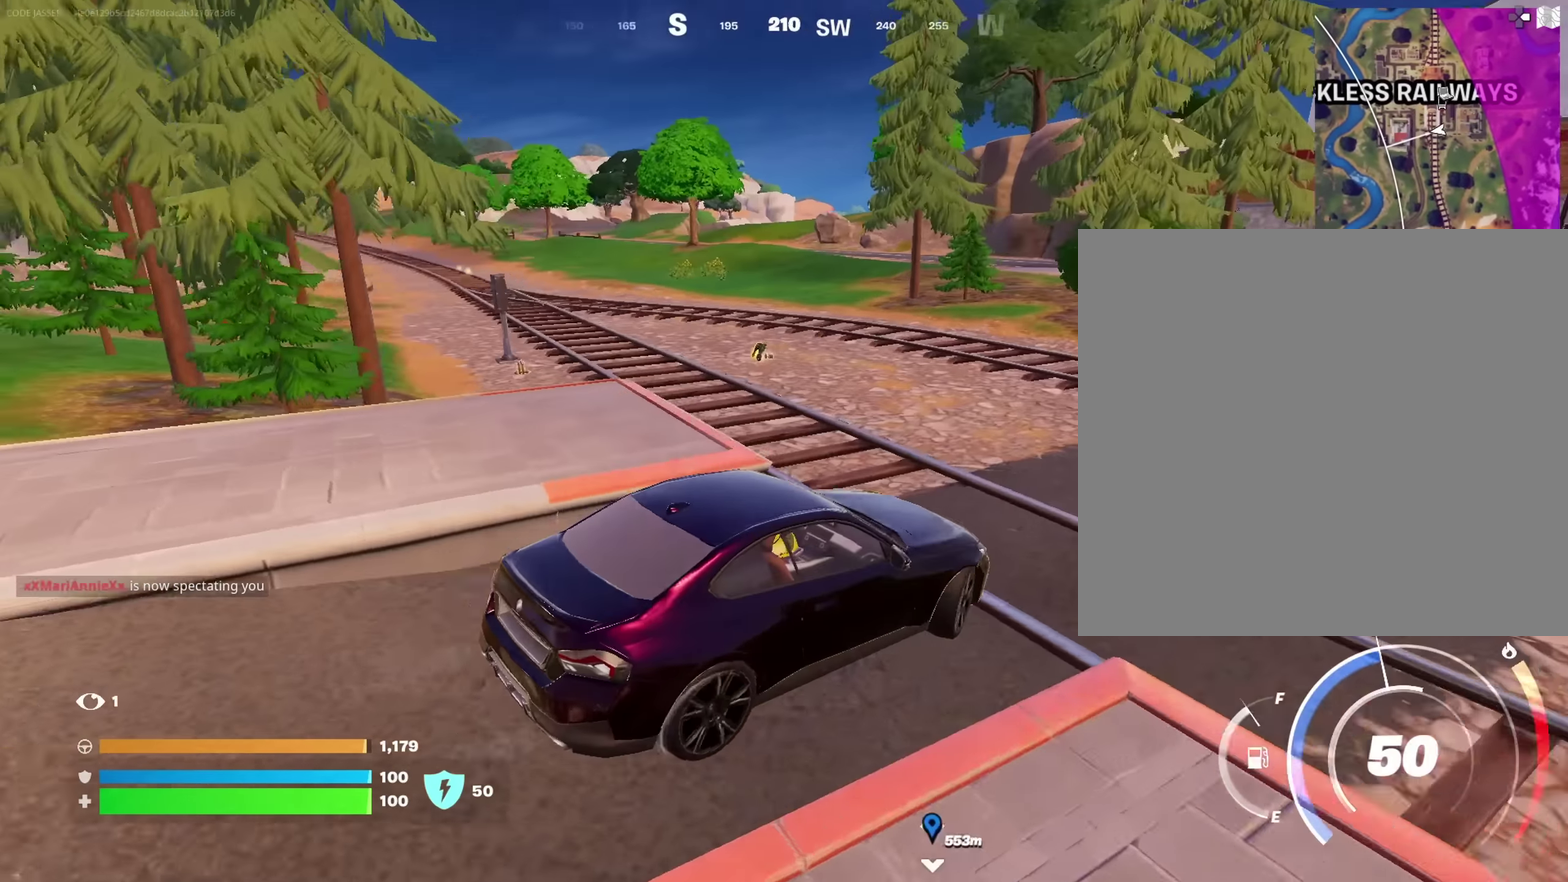
{"dt_ms": 517, "buttons": [], "left_stick": "up-left", "right_stick": "center", "events": [[517, "left_stick", "up-left"]]}